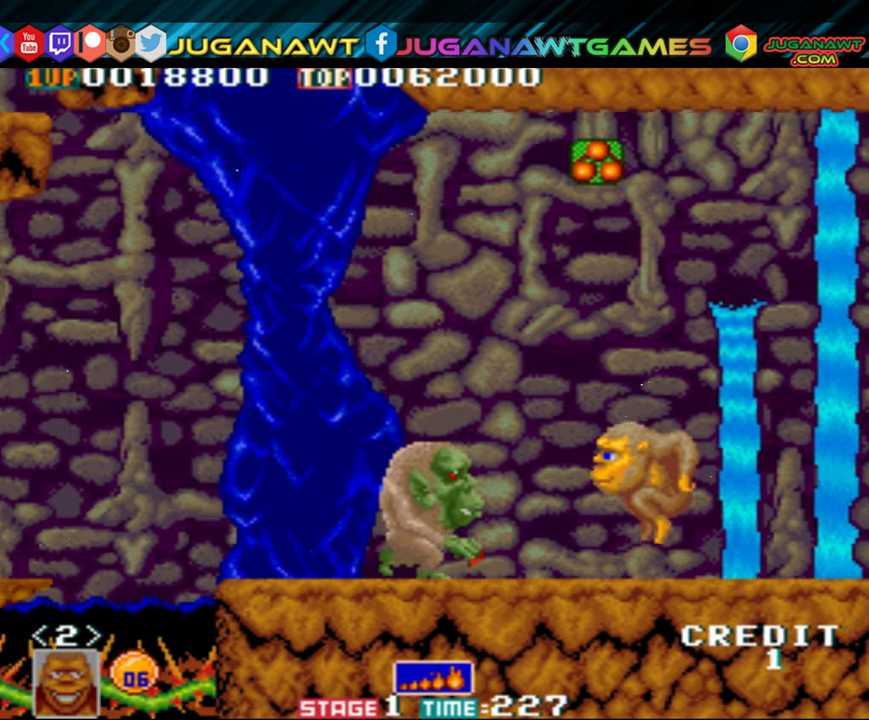
Gameplay with a controller (Xbox layout); each line is a JSON object with the inputs held at the frame after it. "events" lists button and stick changes between this image and that frame as [ms after this image, input, new state], when the widget could be followed in between. Not read: left_stick right_stick.
{"buttons": ["B", "DPAD_LEFT"], "events": []}
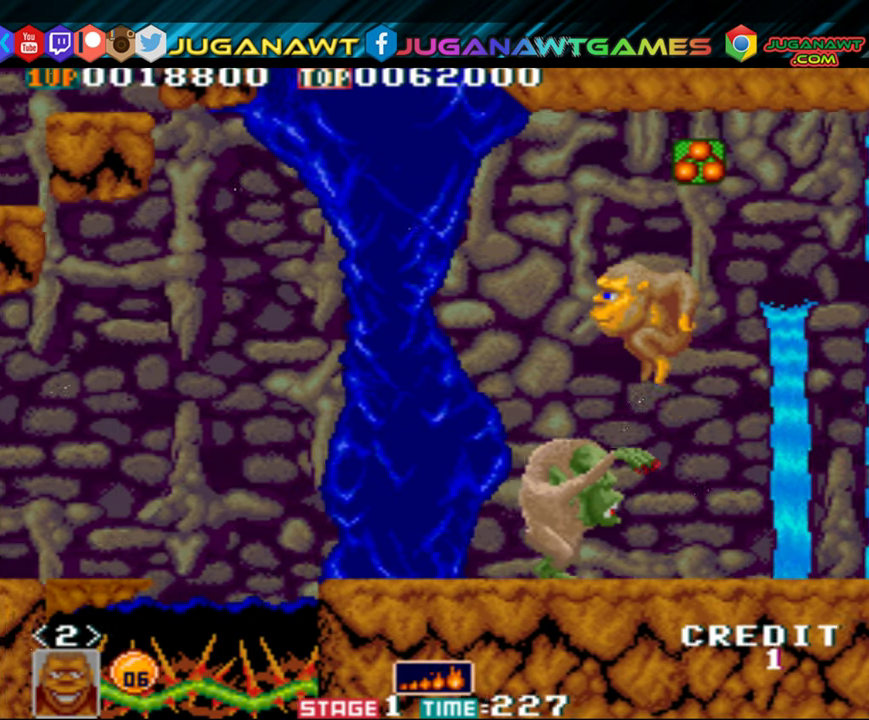
{"buttons": ["B", "DPAD_RIGHT"], "events": [[383, "DPAD_LEFT", "up"], [416, "DPAD_DOWN", "down"], [416, "DPAD_RIGHT", "down"], [483, "DPAD_DOWN", "up"]]}
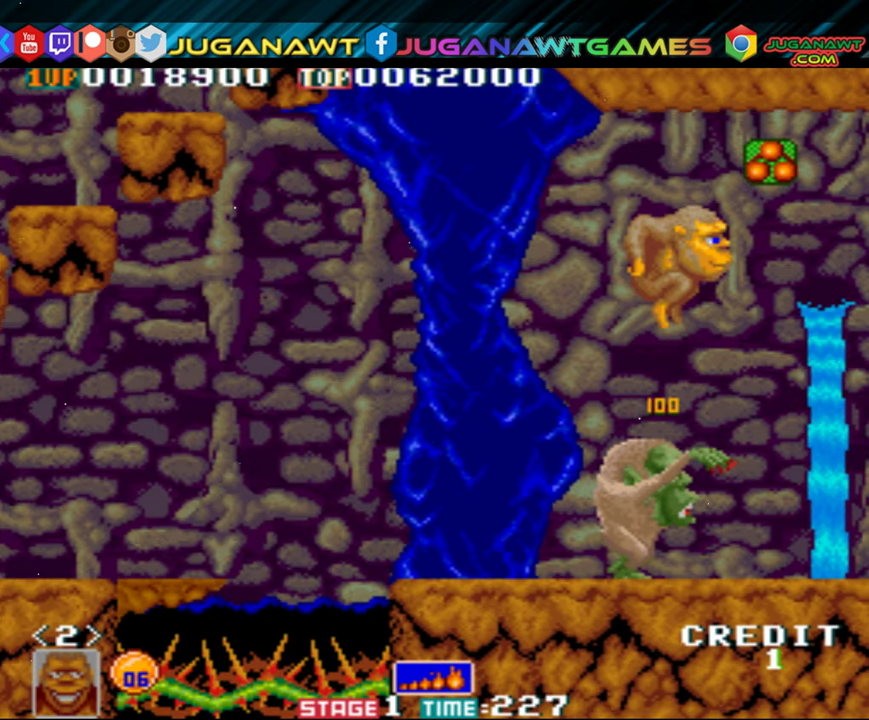
{"buttons": ["B", "DPAD_LEFT"], "events": [[350, "DPAD_RIGHT", "up"], [417, "DPAD_LEFT", "down"]]}
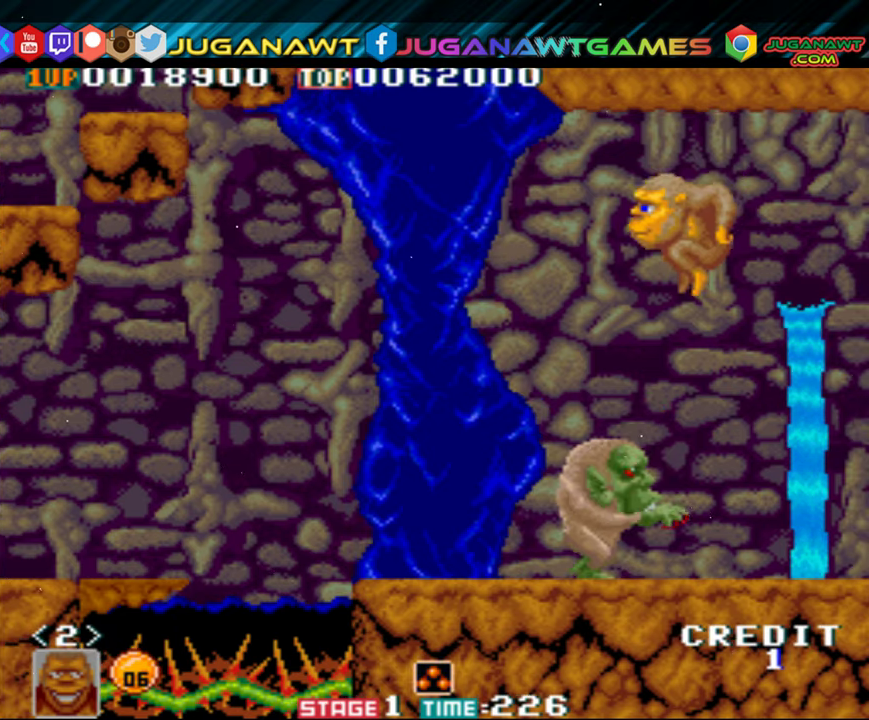
{"buttons": ["B"], "events": [[483, "DPAD_LEFT", "up"]]}
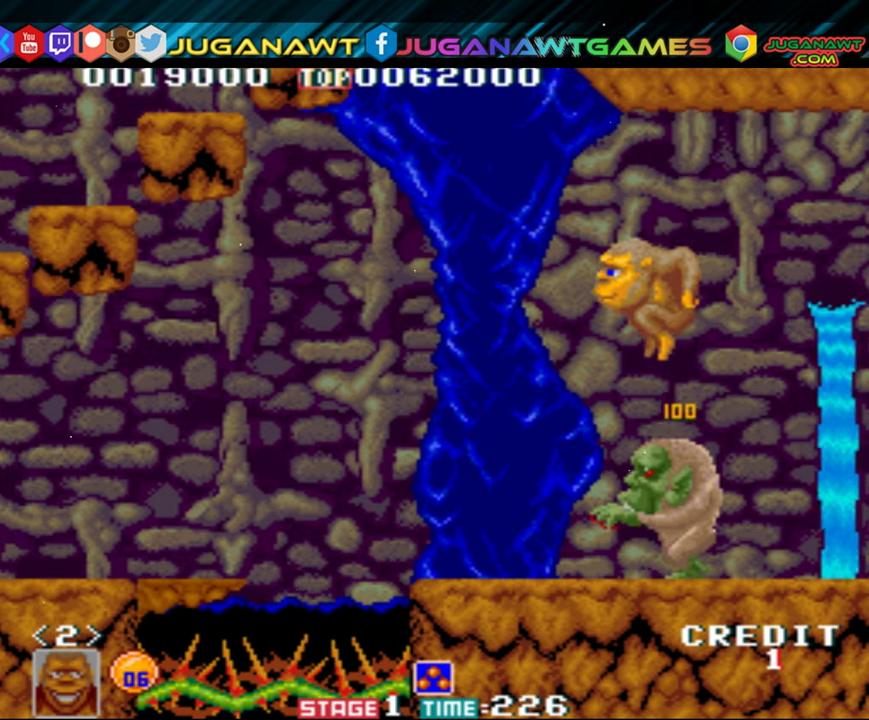
{"buttons": ["B"], "events": [[183, "DPAD_RIGHT", "down"], [317, "DPAD_RIGHT", "up"]]}
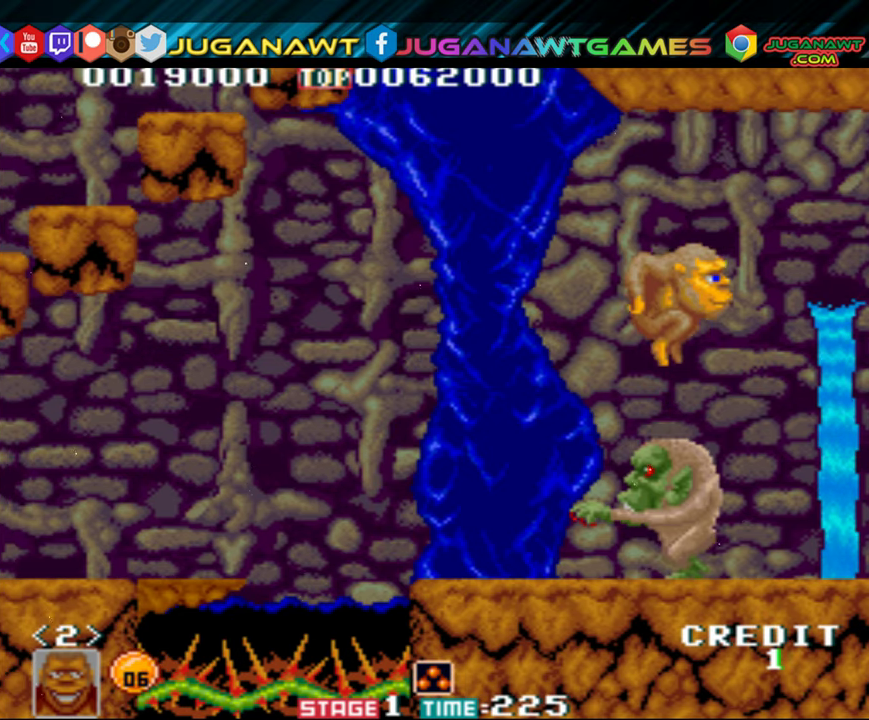
{"buttons": ["B"], "events": []}
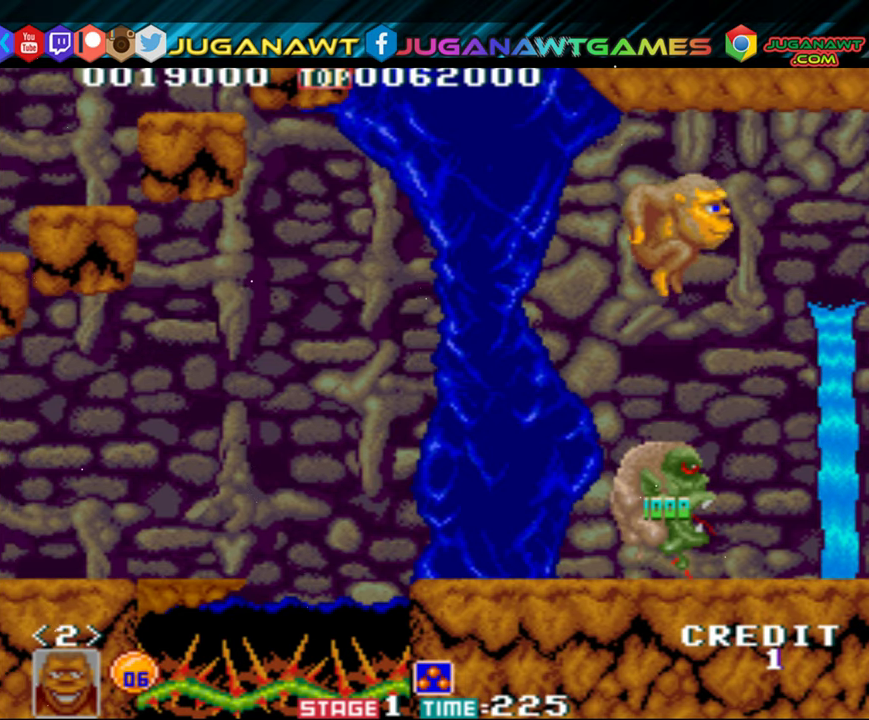
{"buttons": ["DPAD_LEFT"], "events": [[317, "B", "up"], [317, "DPAD_LEFT", "down"]]}
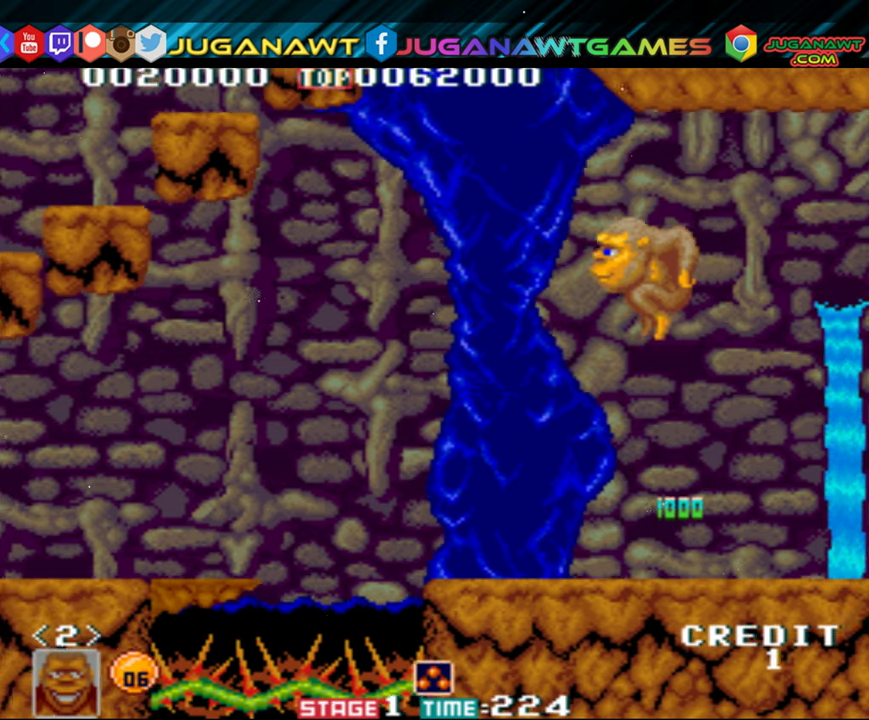
{"buttons": ["DPAD_LEFT"], "events": []}
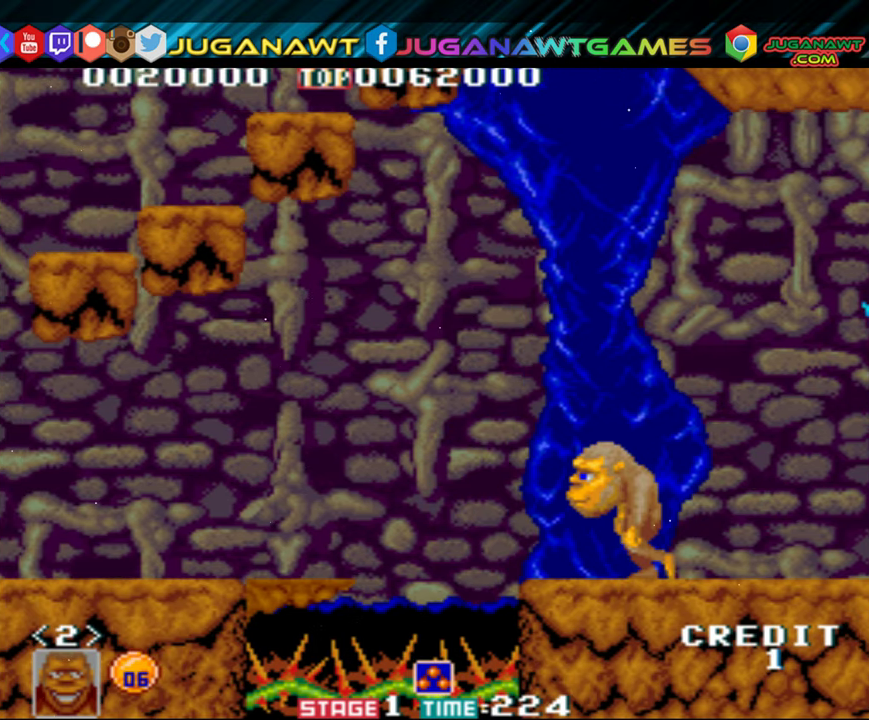
{"buttons": ["DPAD_LEFT"], "events": [[350, "DPAD_LEFT", "up"], [483, "DPAD_LEFT", "down"]]}
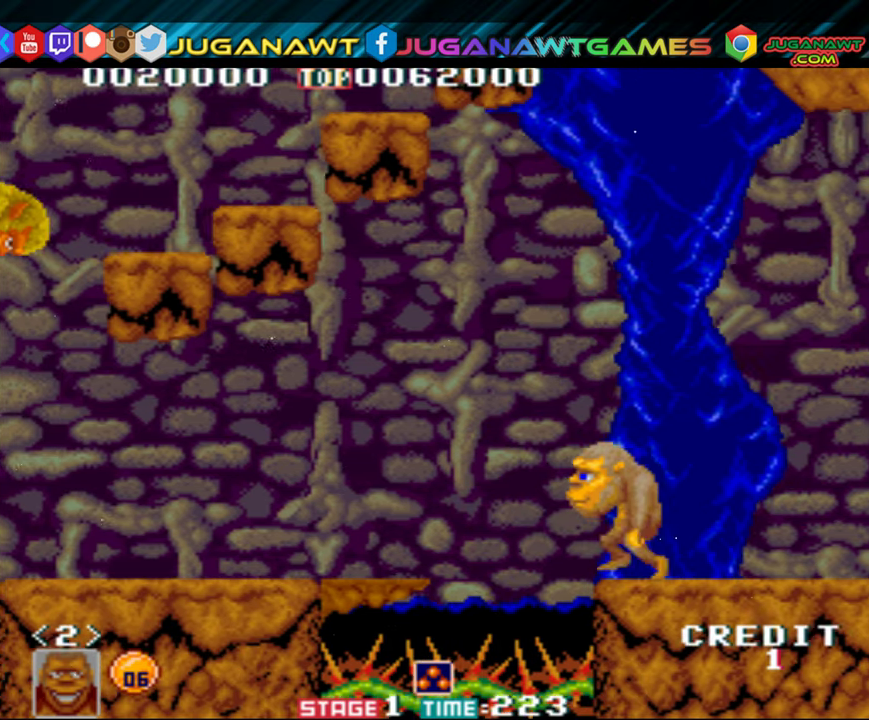
{"buttons": [], "events": [[83, "DPAD_LEFT", "up"]]}
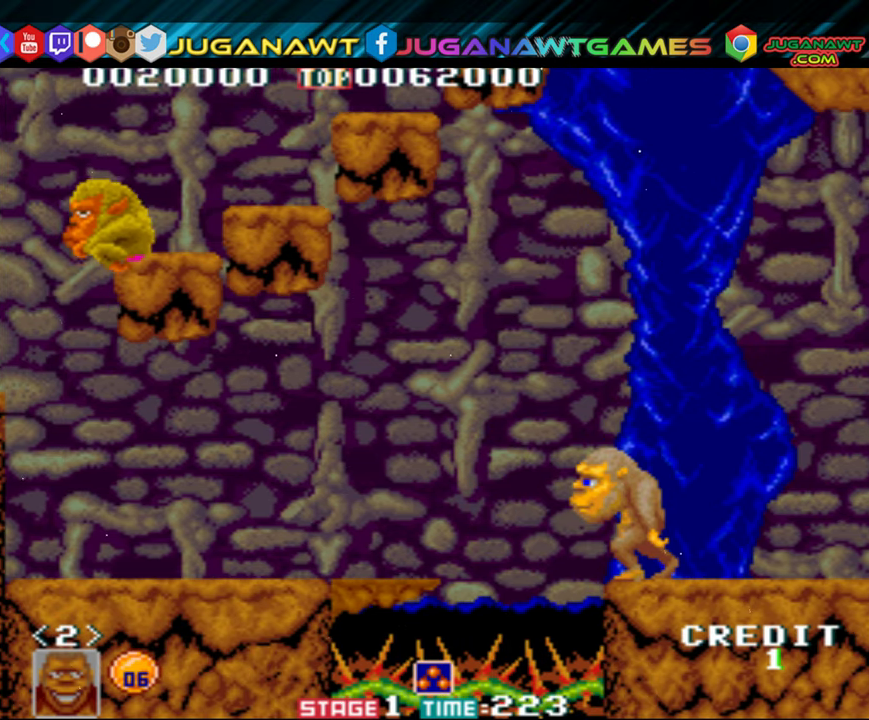
{"buttons": [], "events": [[50, "A", "down"], [117, "A", "up"], [250, "A", "down"], [317, "A", "up"], [417, "A", "down"], [467, "A", "up"]]}
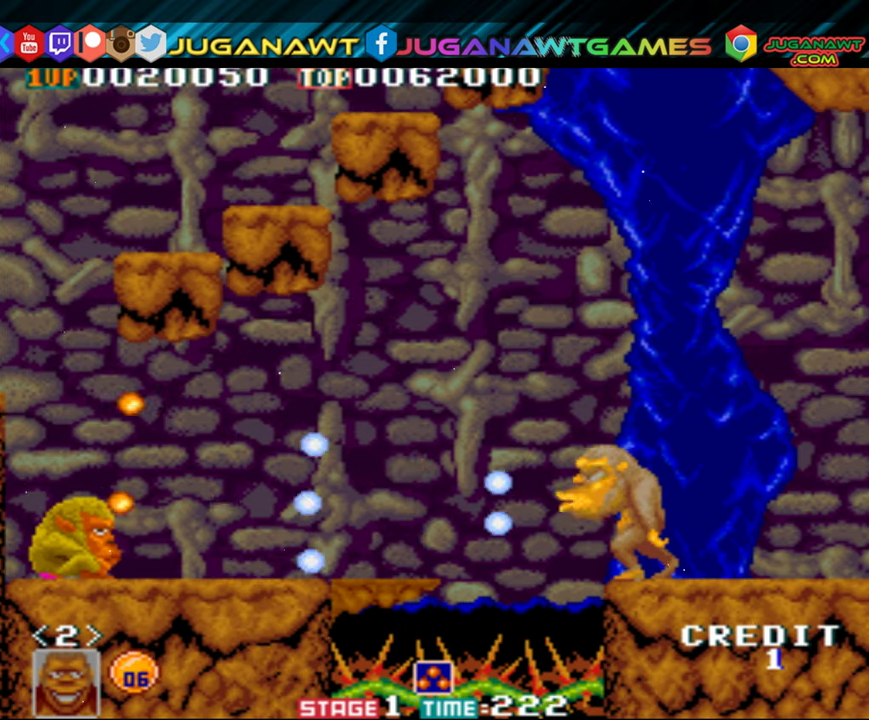
{"buttons": ["A"], "events": [[83, "A", "down"], [150, "A", "up"], [250, "A", "down"], [317, "A", "up"], [450, "A", "down"]]}
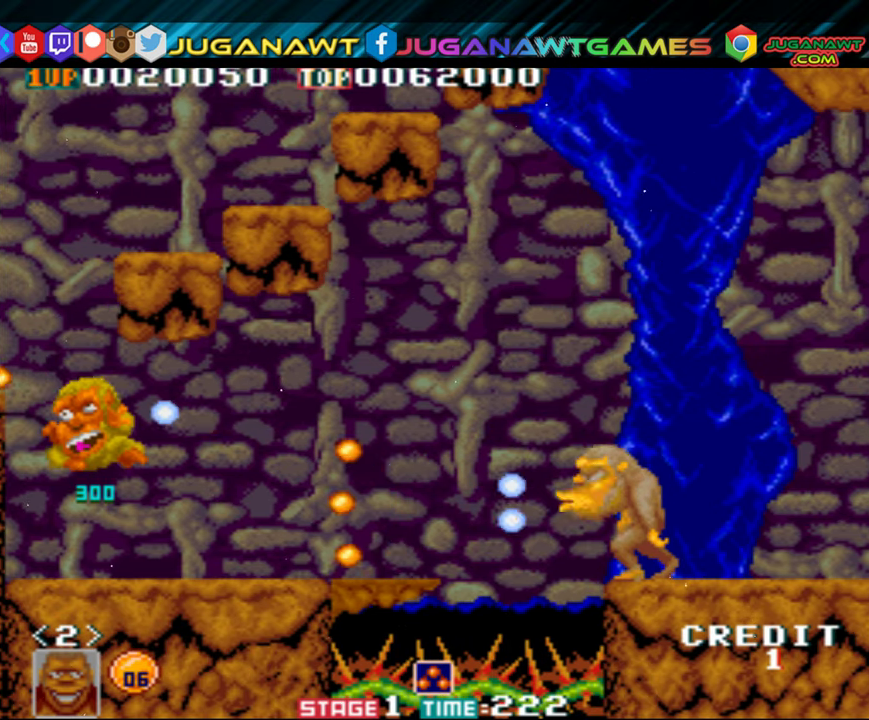
{"buttons": ["B", "DPAD_LEFT"], "events": [[17, "A", "up"], [250, "DPAD_LEFT", "down"], [317, "B", "down"]]}
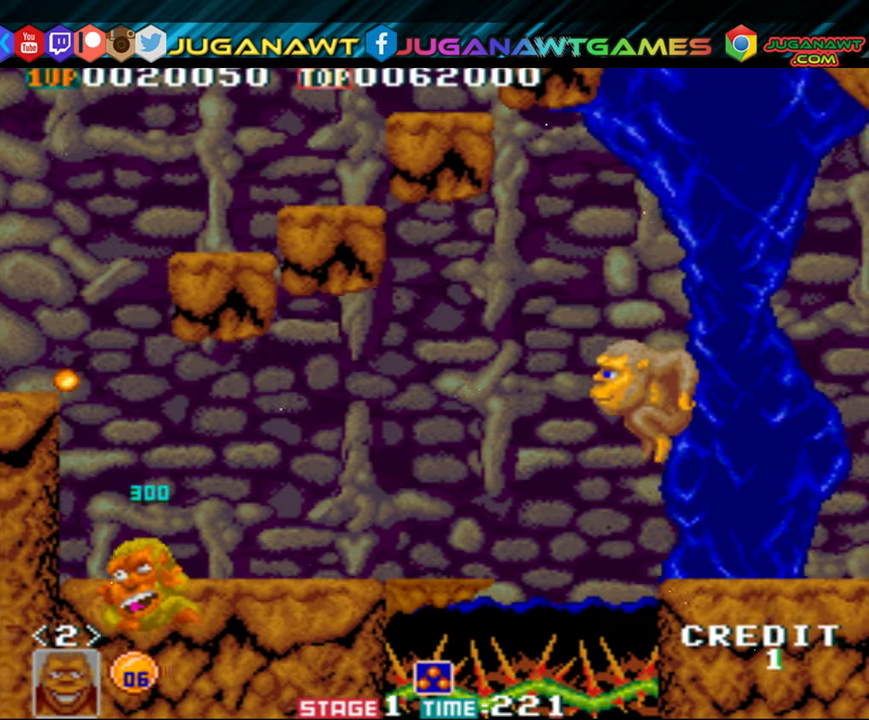
{"buttons": ["B", "DPAD_LEFT"], "events": []}
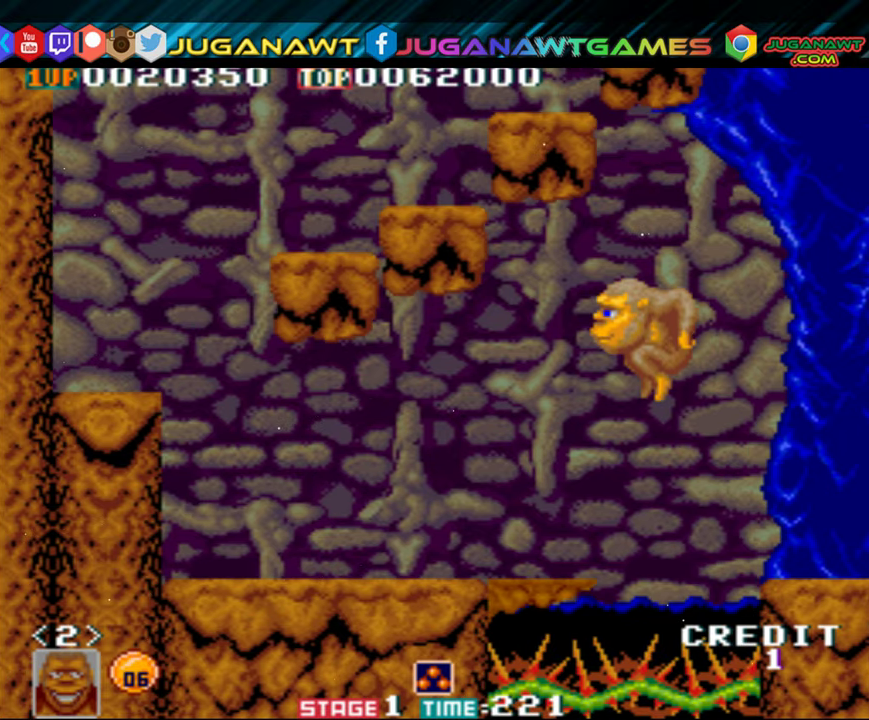
{"buttons": ["DPAD_LEFT"], "events": [[117, "B", "up"]]}
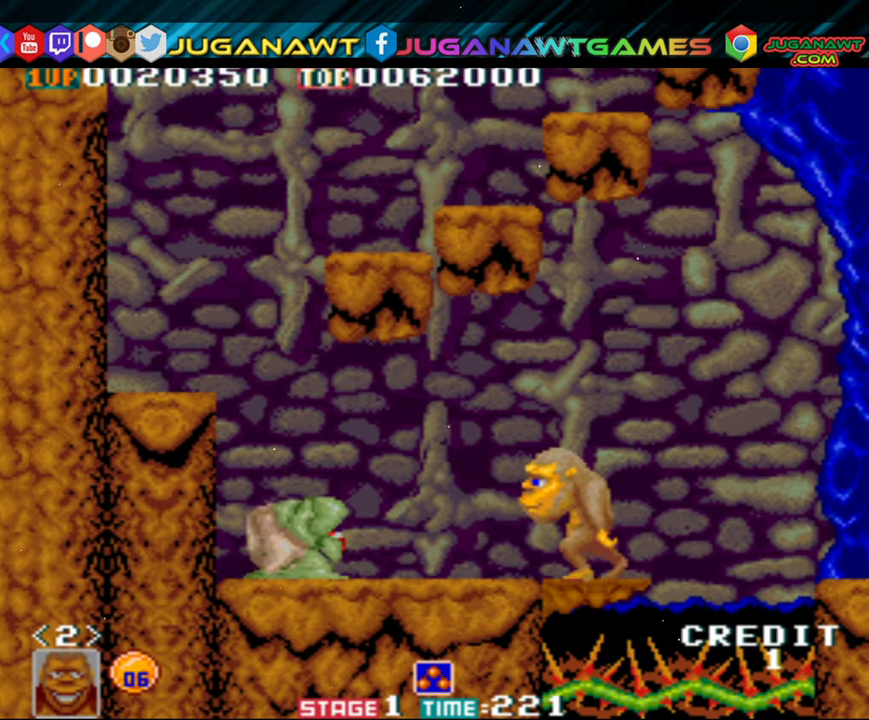
{"buttons": ["A"], "events": [[284, "A", "down"], [350, "A", "up"], [384, "DPAD_LEFT", "up"], [450, "A", "down"]]}
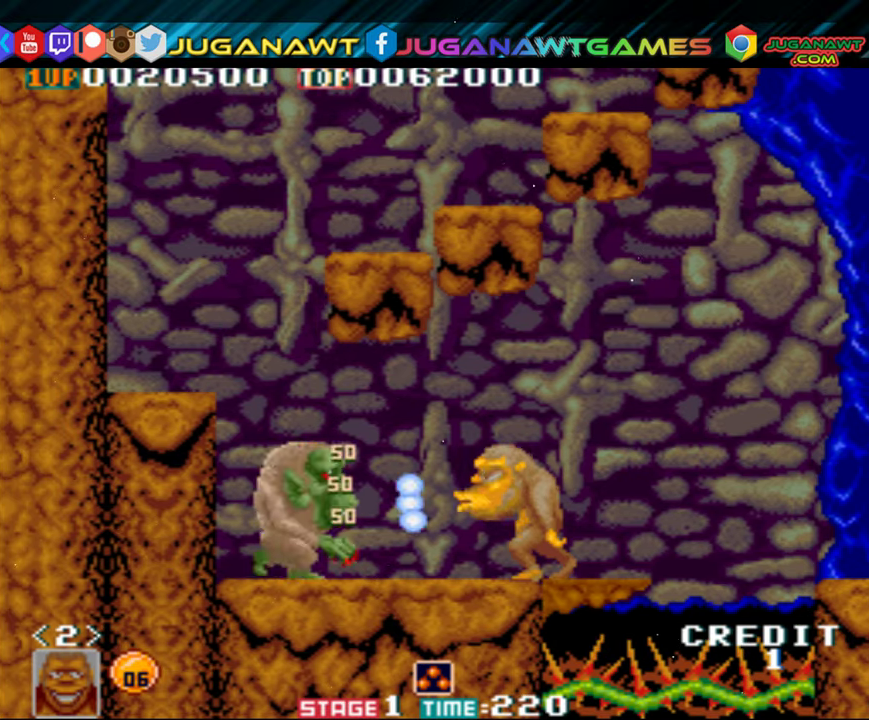
{"buttons": ["A"], "events": [[17, "A", "up"], [117, "A", "down"], [184, "A", "up"], [284, "A", "down"], [350, "A", "up"], [450, "A", "down"]]}
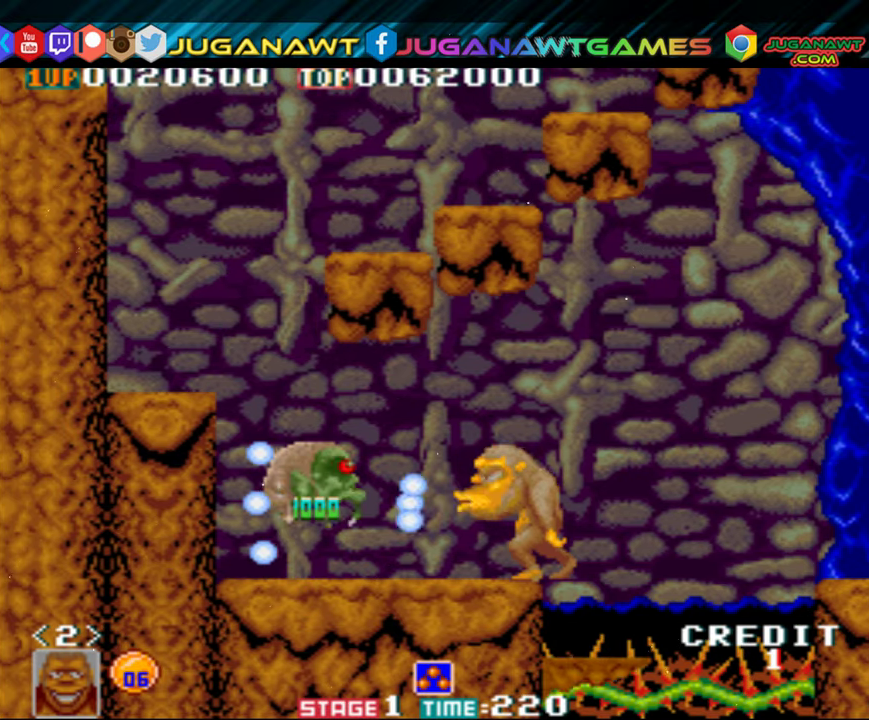
{"buttons": ["DPAD_LEFT"], "events": [[17, "A", "up"], [50, "DPAD_LEFT", "down"]]}
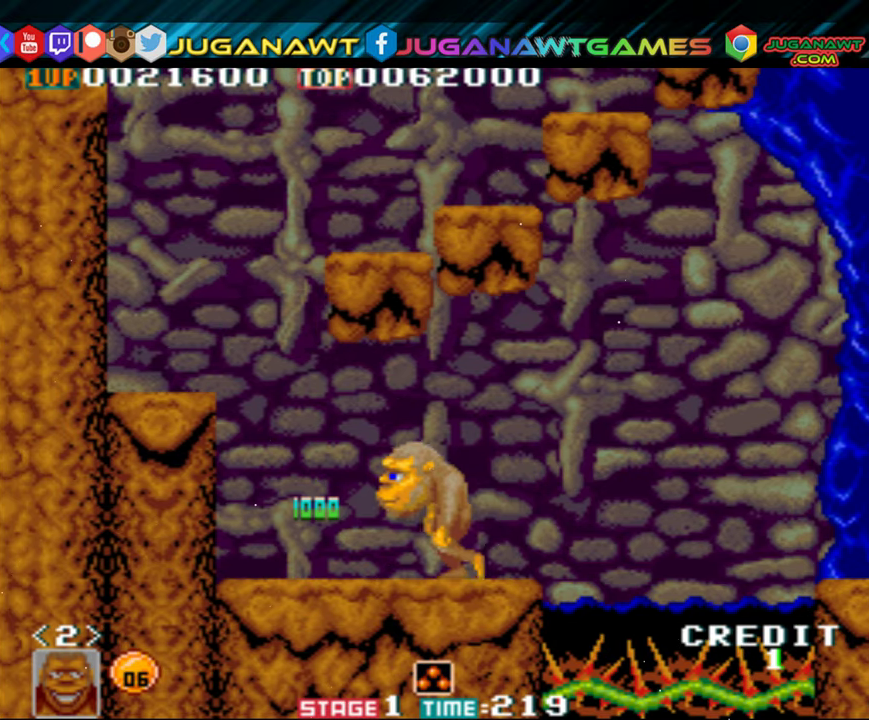
{"buttons": ["DPAD_LEFT"], "events": []}
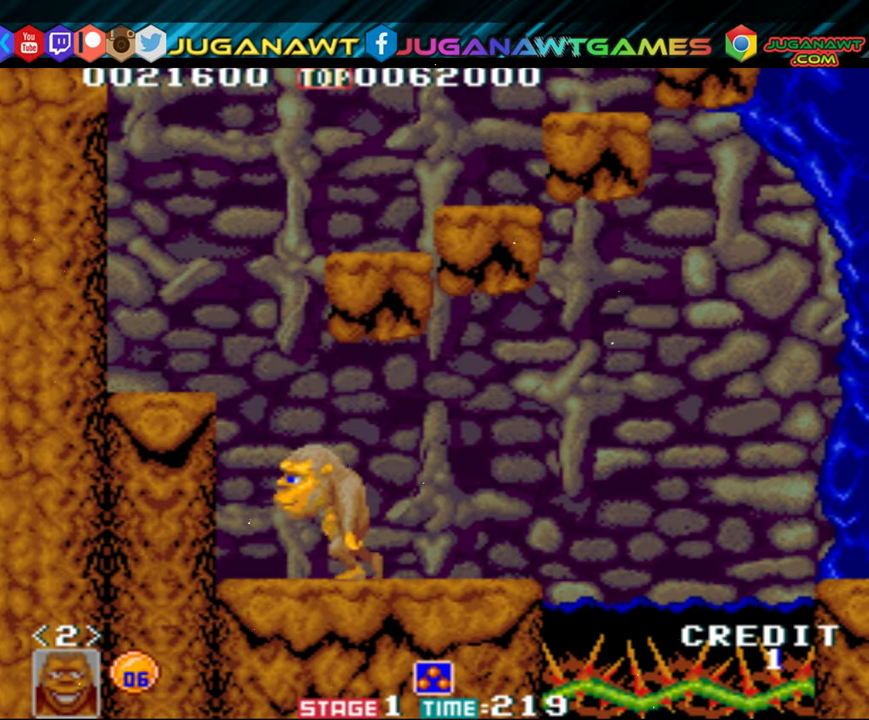
{"buttons": ["B", "DPAD_LEFT"], "events": [[150, "B", "down"]]}
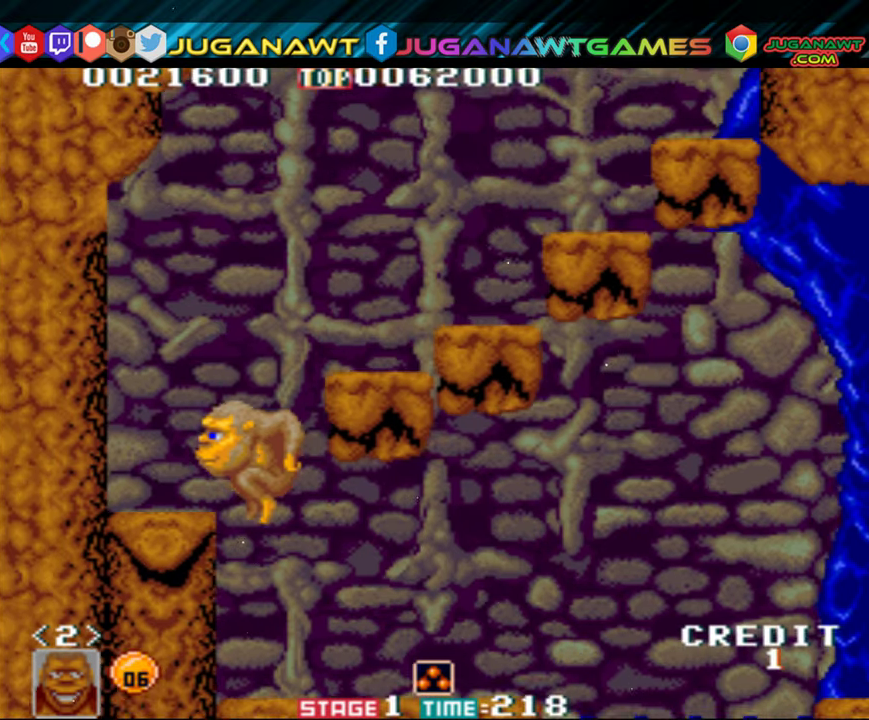
{"buttons": ["DPAD_UP", "DPAD_RIGHT"], "events": [[117, "B", "up"], [317, "DPAD_LEFT", "up"], [334, "DPAD_RIGHT", "down"], [334, "DPAD_UP", "down"], [384, "A", "down"], [450, "A", "up"]]}
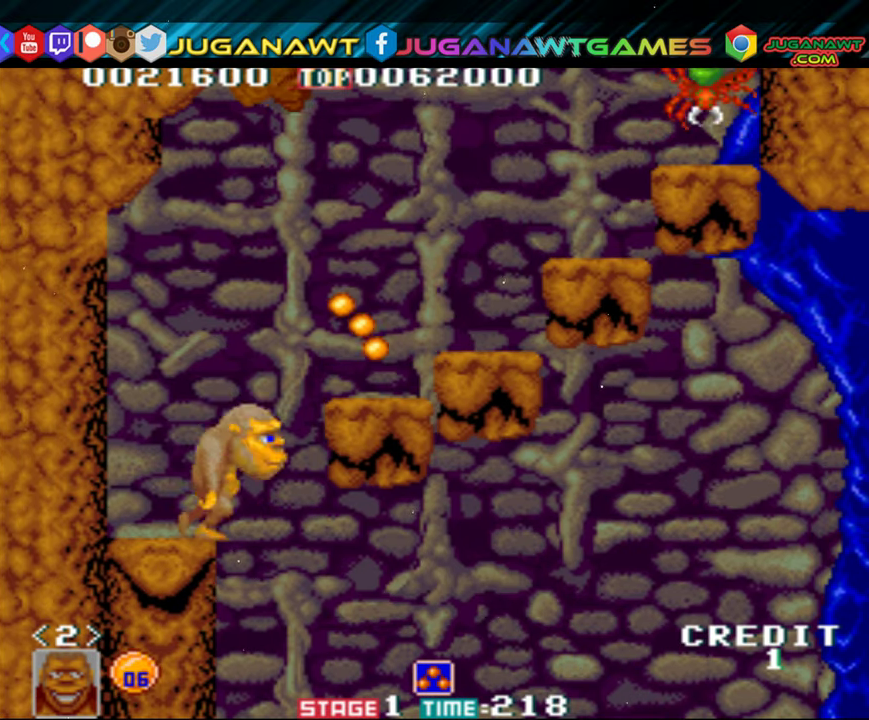
{"buttons": ["DPAD_UP", "DPAD_RIGHT"], "events": [[50, "A", "down"], [150, "A", "up"], [217, "A", "down"], [284, "A", "up"], [384, "A", "down"], [450, "A", "up"]]}
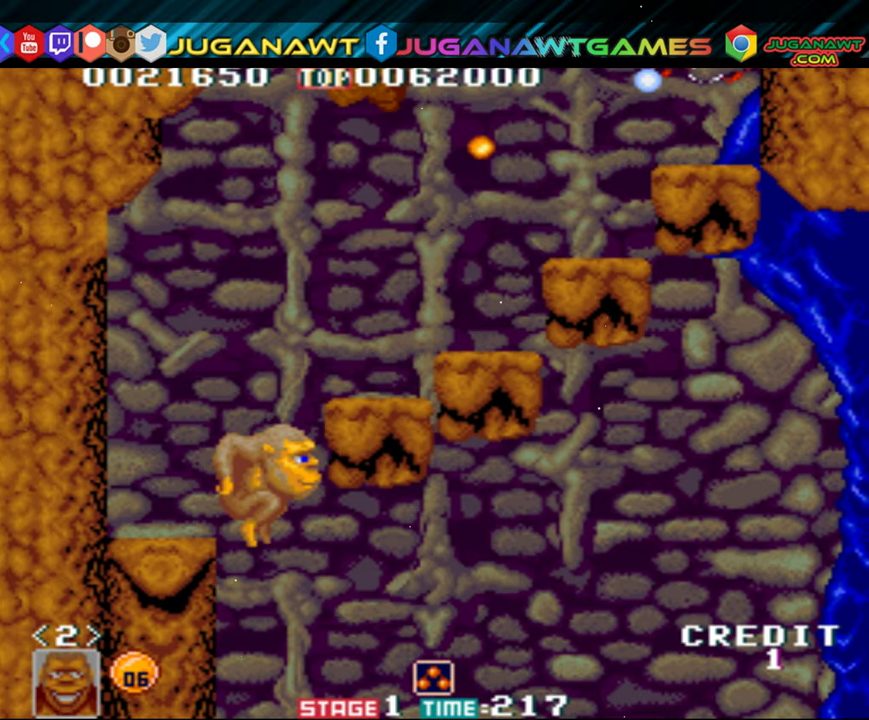
{"buttons": ["DPAD_LEFT"], "events": [[50, "A", "down"], [150, "A", "up"], [250, "A", "down"], [317, "A", "up"], [317, "DPAD_RIGHT", "up"], [333, "DPAD_LEFT", "down"], [400, "DPAD_UP", "up"]]}
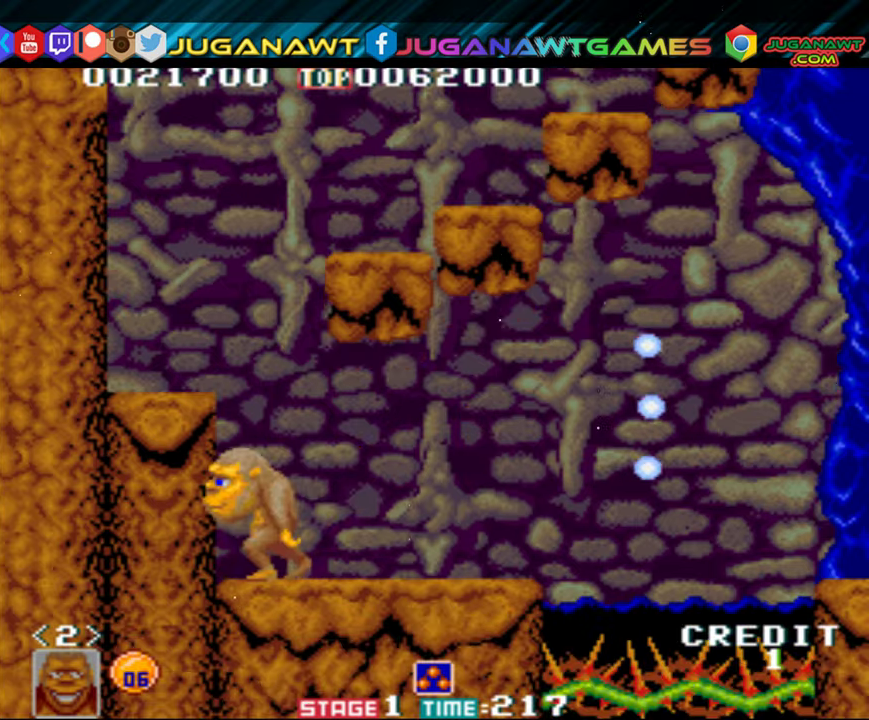
{"buttons": ["DPAD_LEFT"], "events": [[50, "B", "down"], [350, "B", "up"]]}
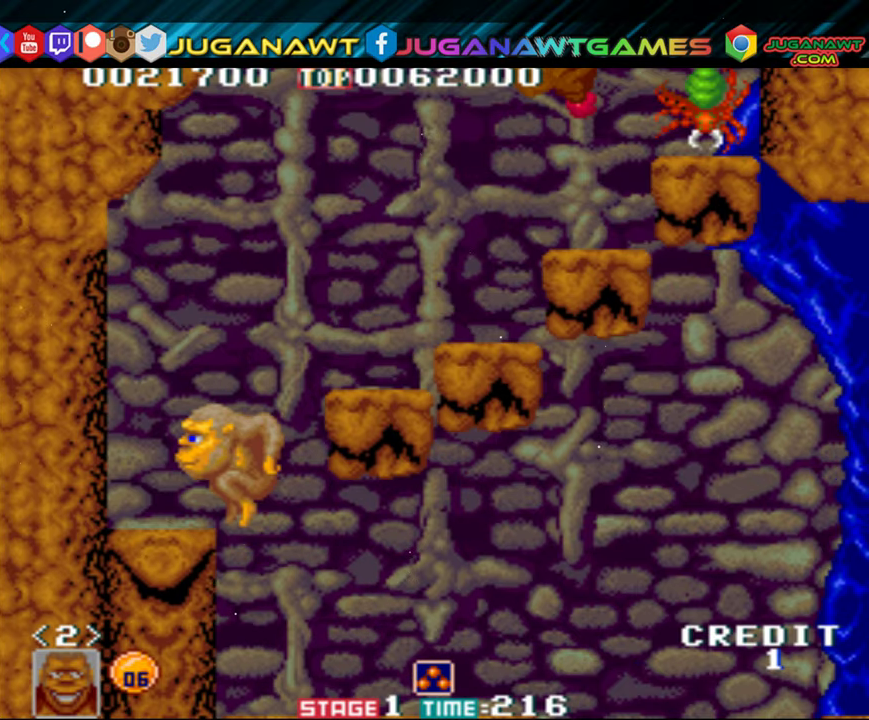
{"buttons": ["A", "DPAD_UP", "DPAD_RIGHT"], "events": [[250, "DPAD_LEFT", "up"], [250, "DPAD_UP", "down"], [266, "DPAD_RIGHT", "down"], [316, "A", "down"], [383, "A", "up"], [483, "A", "down"]]}
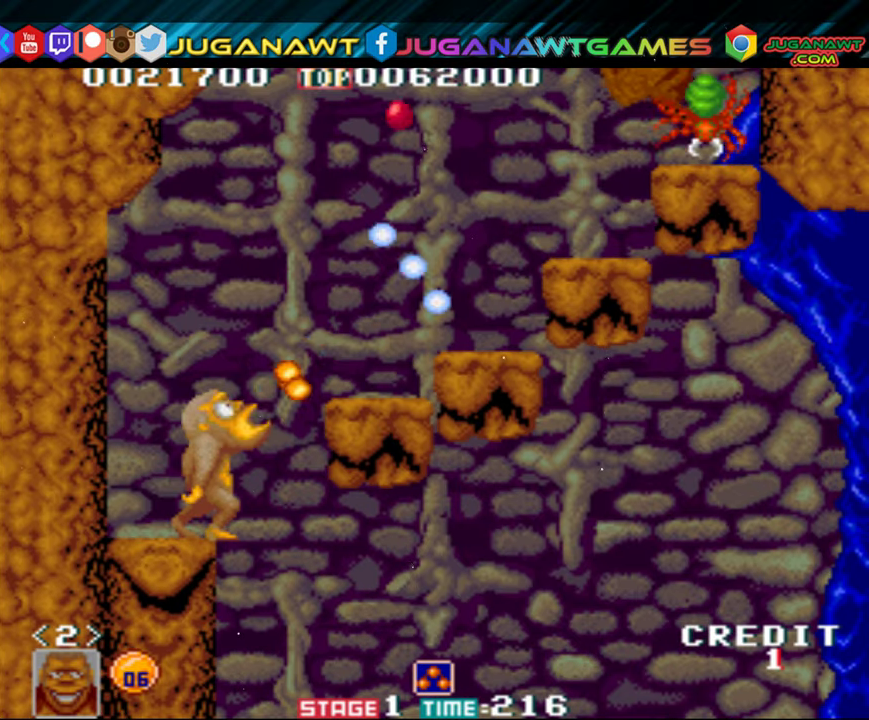
{"buttons": ["DPAD_UP", "DPAD_LEFT"], "events": [[50, "A", "up"], [133, "A", "down"], [250, "A", "up"], [350, "A", "down"], [416, "A", "up"], [416, "DPAD_RIGHT", "up"], [433, "DPAD_LEFT", "down"]]}
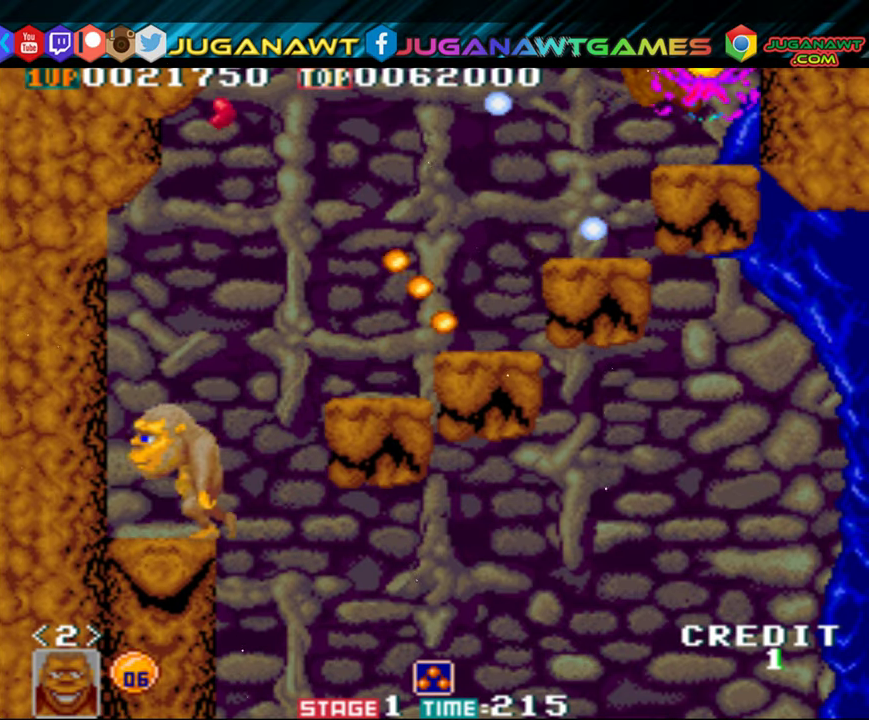
{"buttons": ["B", "DPAD_UP", "DPAD_RIGHT"], "events": [[216, "DPAD_LEFT", "up"], [250, "DPAD_RIGHT", "down"], [316, "B", "down"]]}
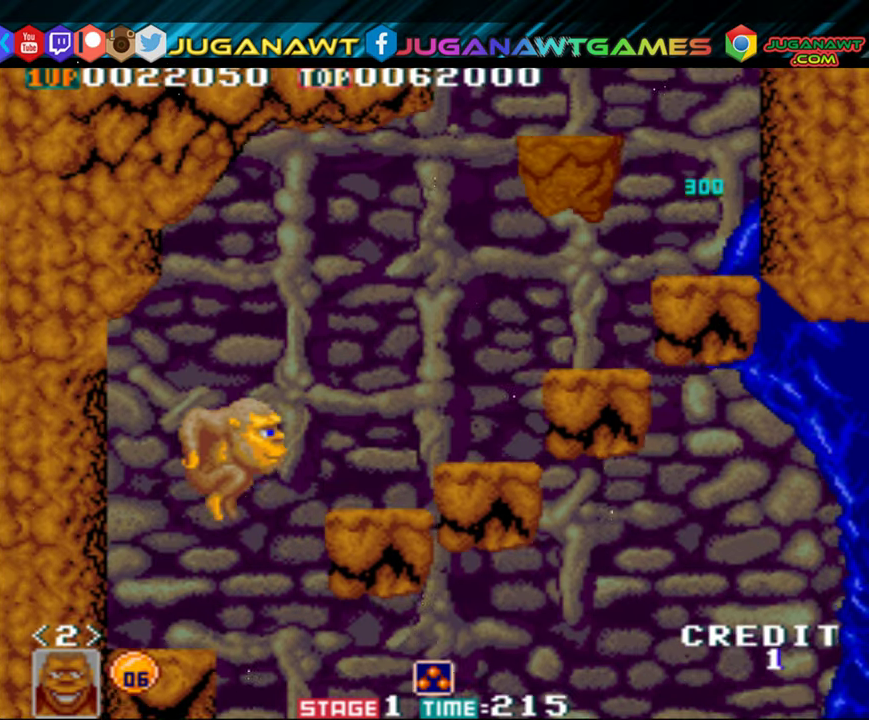
{"buttons": ["DPAD_RIGHT"], "events": [[116, "B", "up"], [183, "DPAD_UP", "up"]]}
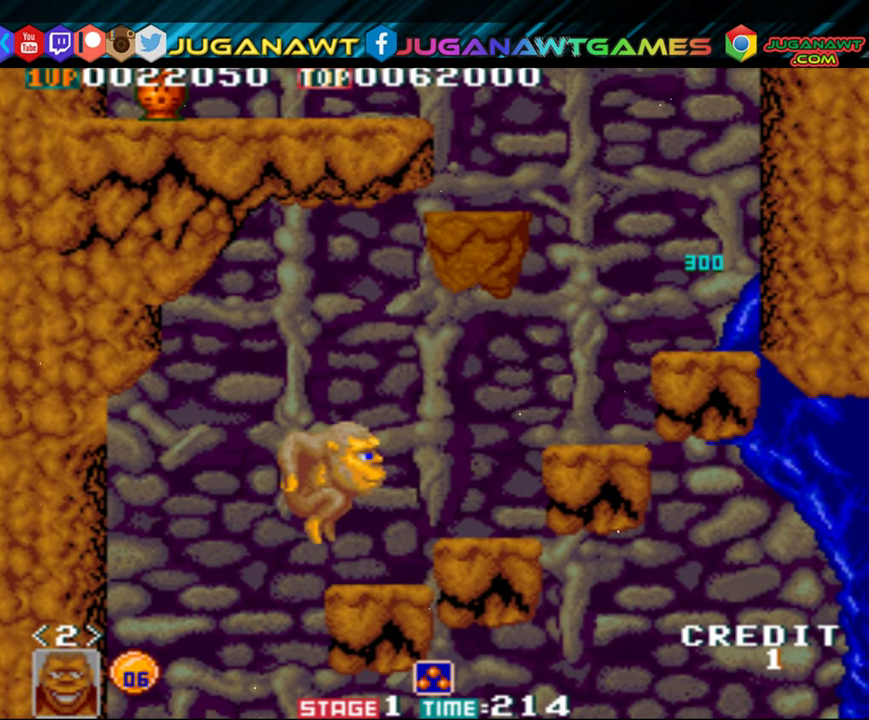
{"buttons": ["B", "DPAD_RIGHT"], "events": [[283, "B", "down"]]}
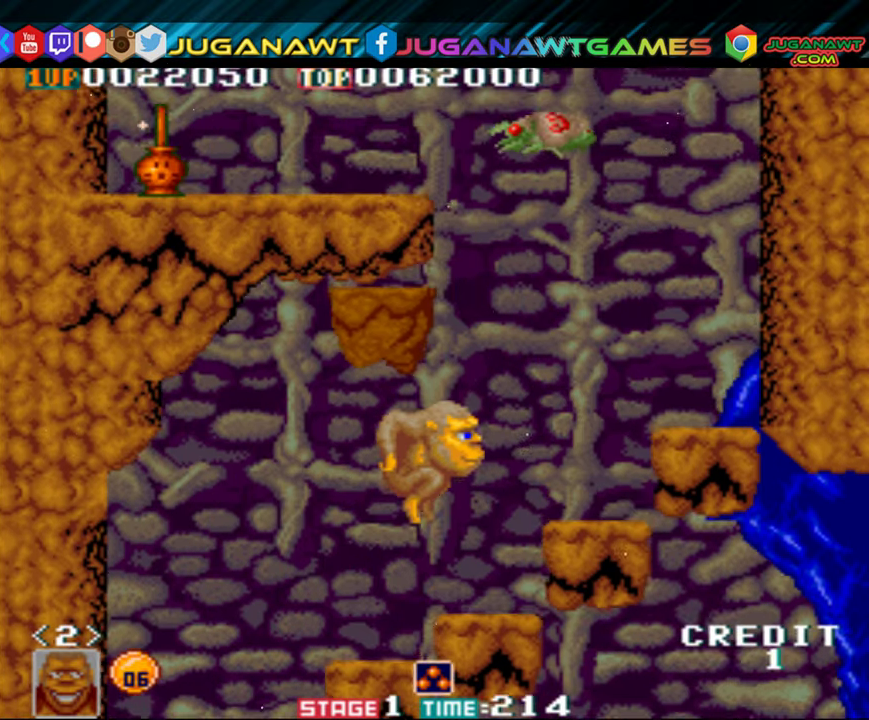
{"buttons": ["DPAD_RIGHT"], "events": [[166, "B", "up"], [350, "DPAD_RIGHT", "up"], [350, "DPAD_UP", "down"], [416, "DPAD_RIGHT", "down"], [450, "DPAD_UP", "up"]]}